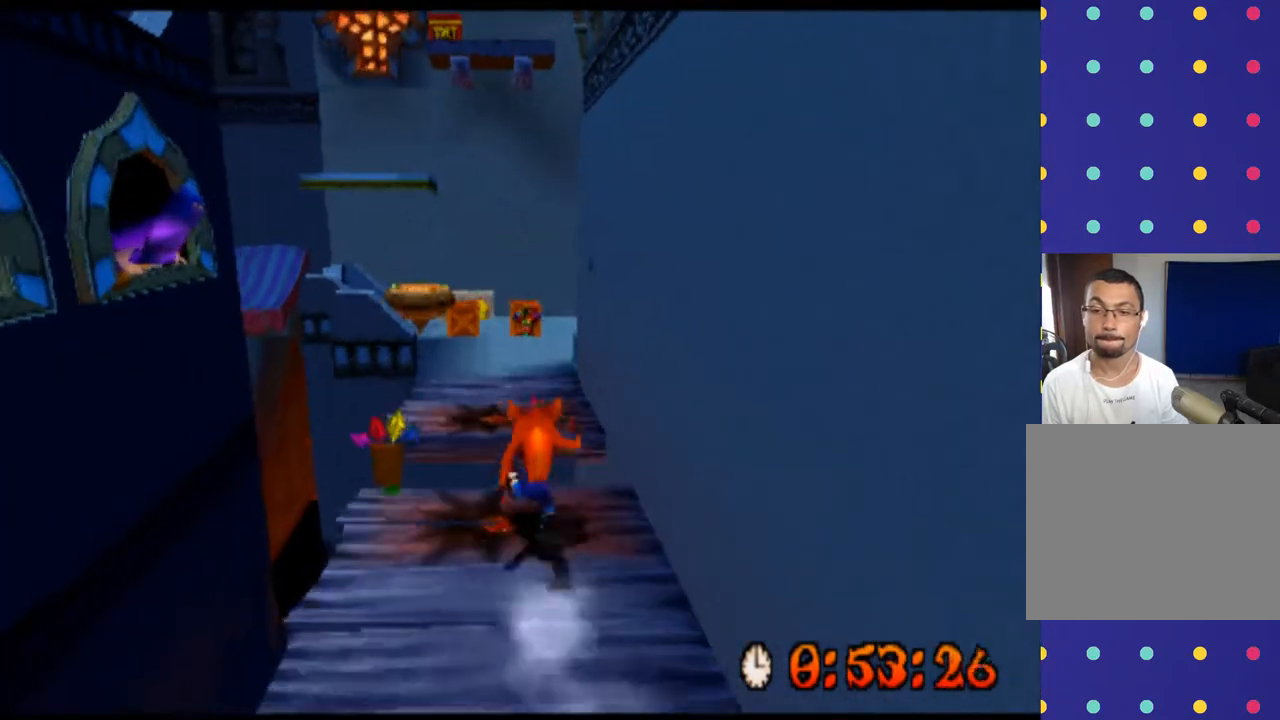
Gameplay with a controller (PlayStation layout); each line is a JSON object with the inputs held at the frame after it. "events" lists button and stick changes between this image and that frame as [ms after this image, input, new state], when the widget could be followed in between. Not read: L3 R3 right_stick.
{"buttons": ["R2"], "left_stick": "up", "events": [[33, "CROSS", "down"], [267, "CROSS", "up"]]}
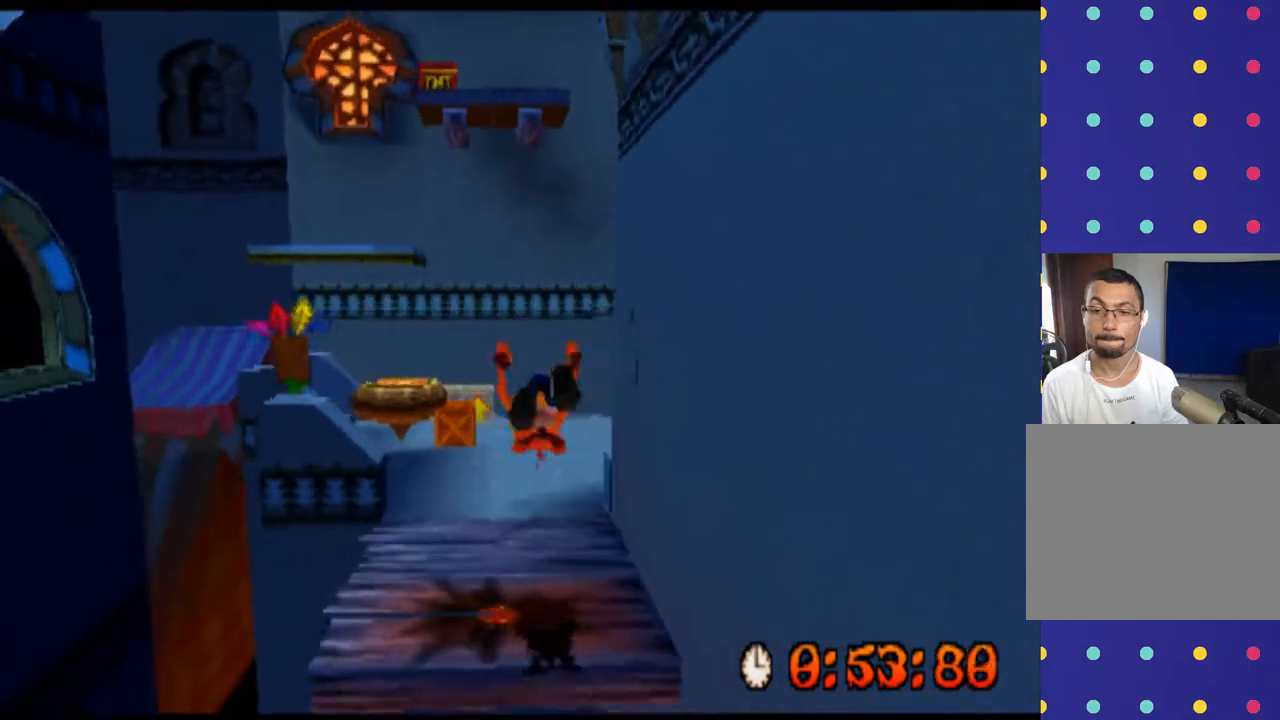
{"buttons": ["R2"], "left_stick": "up", "events": []}
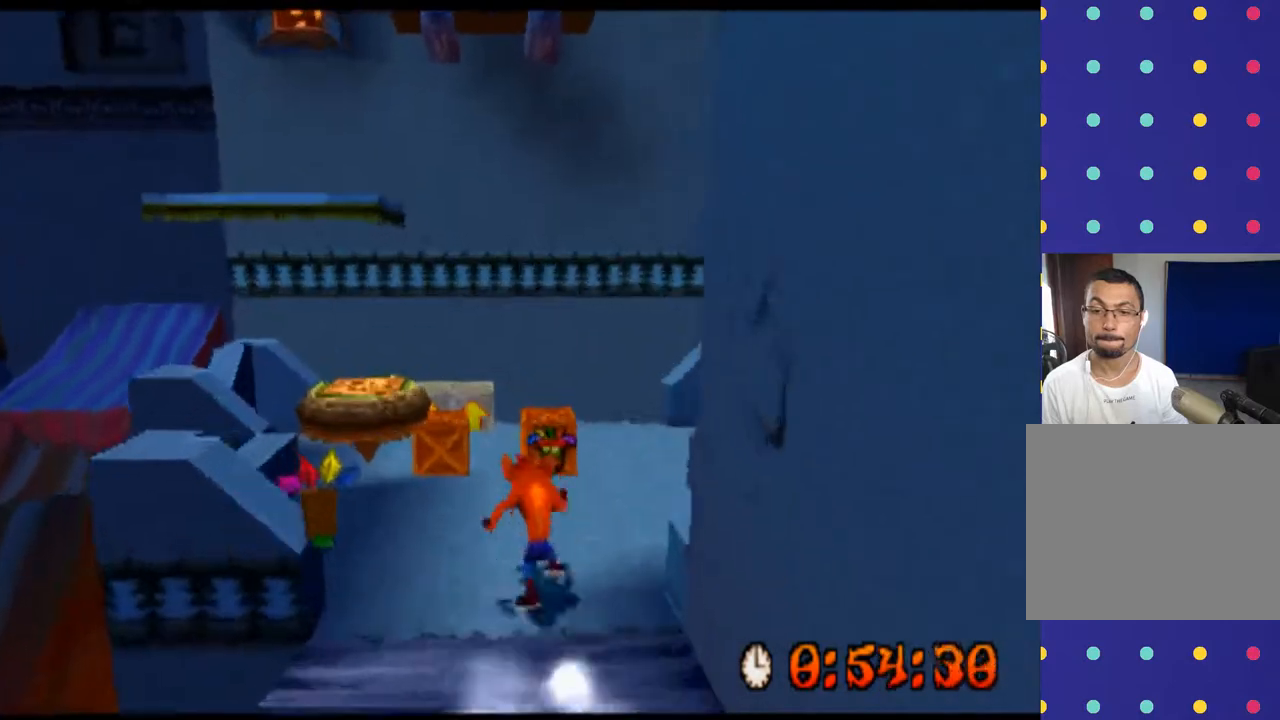
{"buttons": ["SQUARE", "R2"], "left_stick": "up-left", "events": [[133, "SQUARE", "down"], [300, "SQUARE", "up"], [433, "SQUARE", "down"], [500, "left_stick", "up-left"]]}
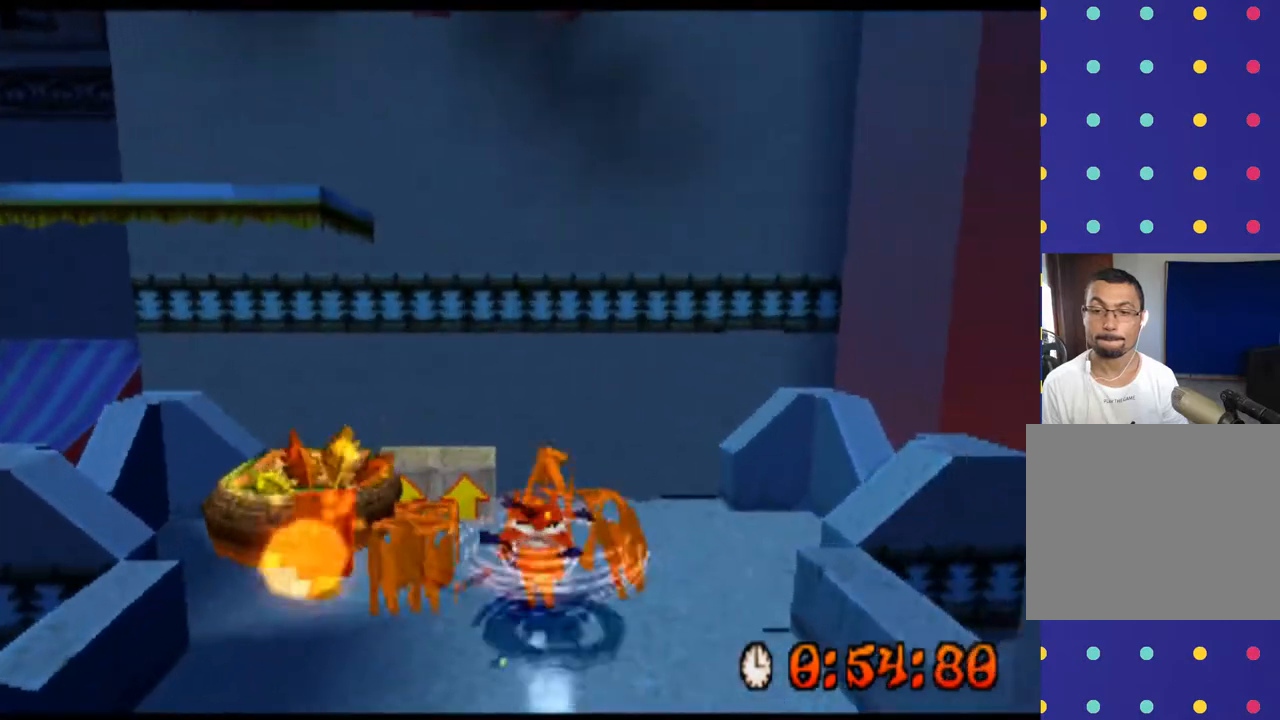
{"buttons": ["R2"], "left_stick": "up", "events": [[67, "SQUARE", "up"], [133, "SQUARE", "down"], [267, "SQUARE", "up"], [267, "left_stick", "up"]]}
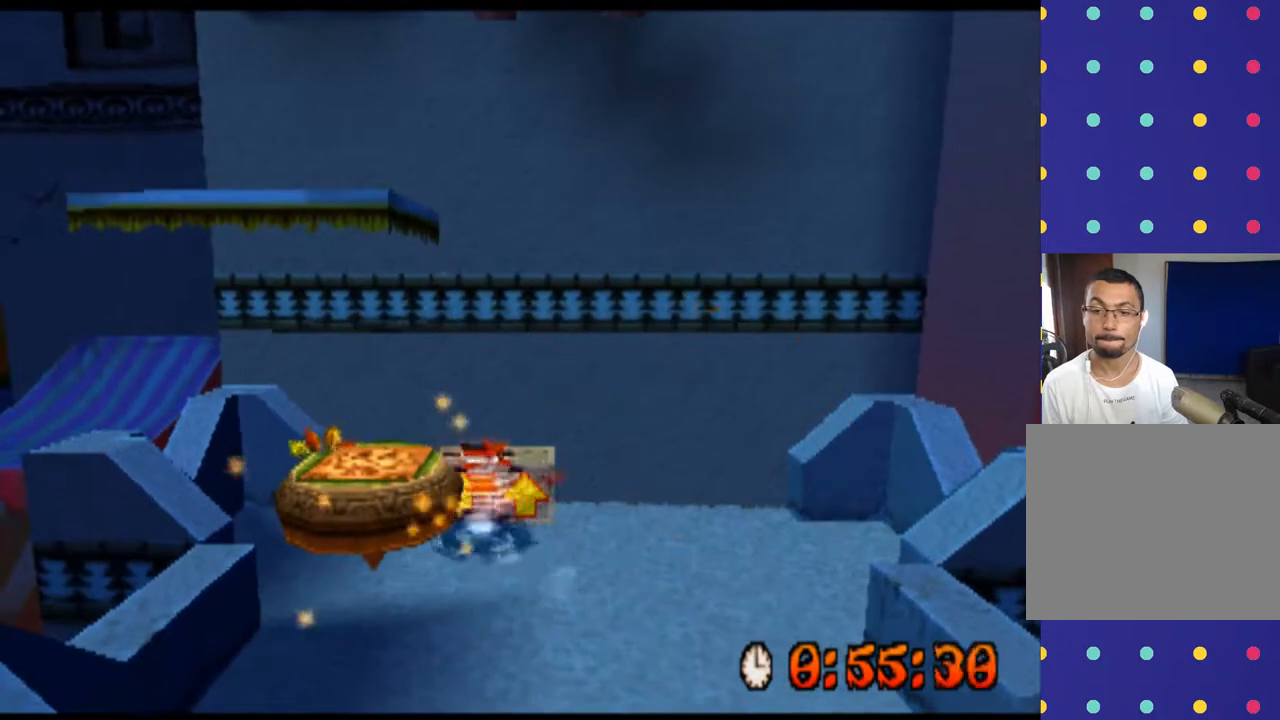
{"buttons": ["CROSS", "R2"], "left_stick": "center", "events": [[100, "CROSS", "down"], [433, "left_stick", "center"]]}
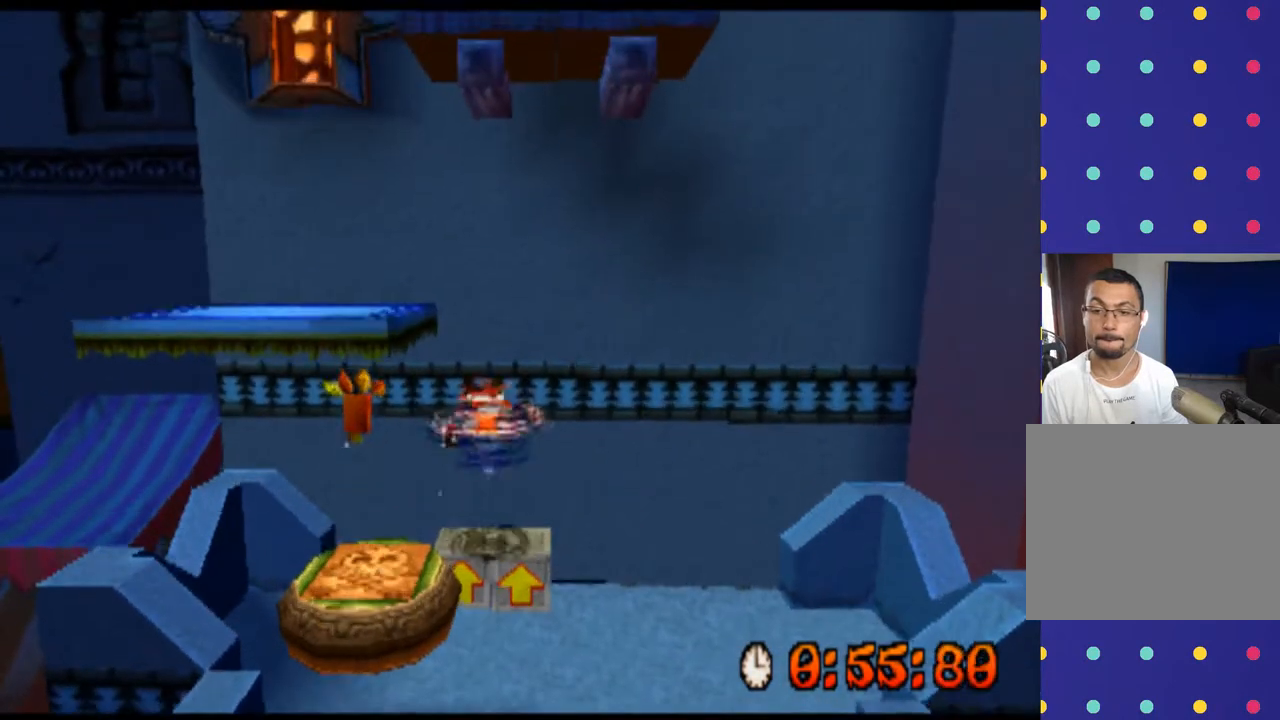
{"buttons": ["CROSS", "R2"], "left_stick": "center", "events": [[167, "left_stick", "right"], [233, "left_stick", "center"]]}
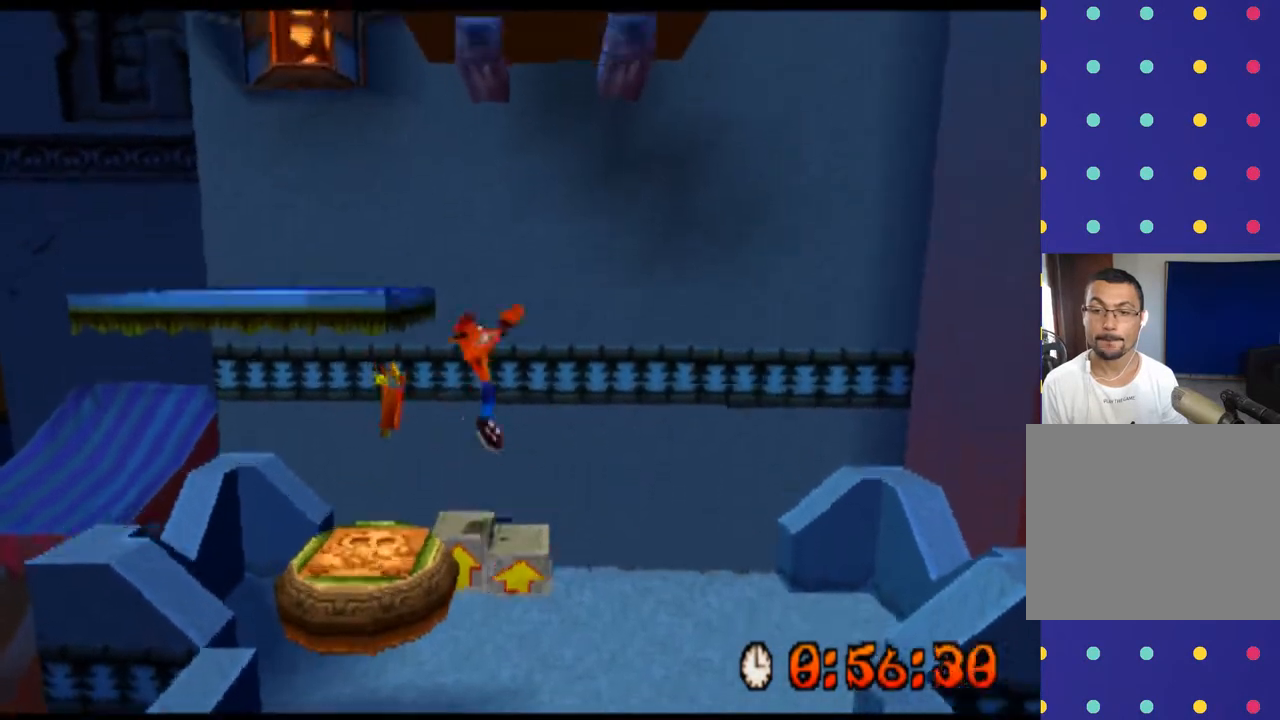
{"buttons": ["CROSS", "R2"], "left_stick": "left", "events": [[167, "left_stick", "left"]]}
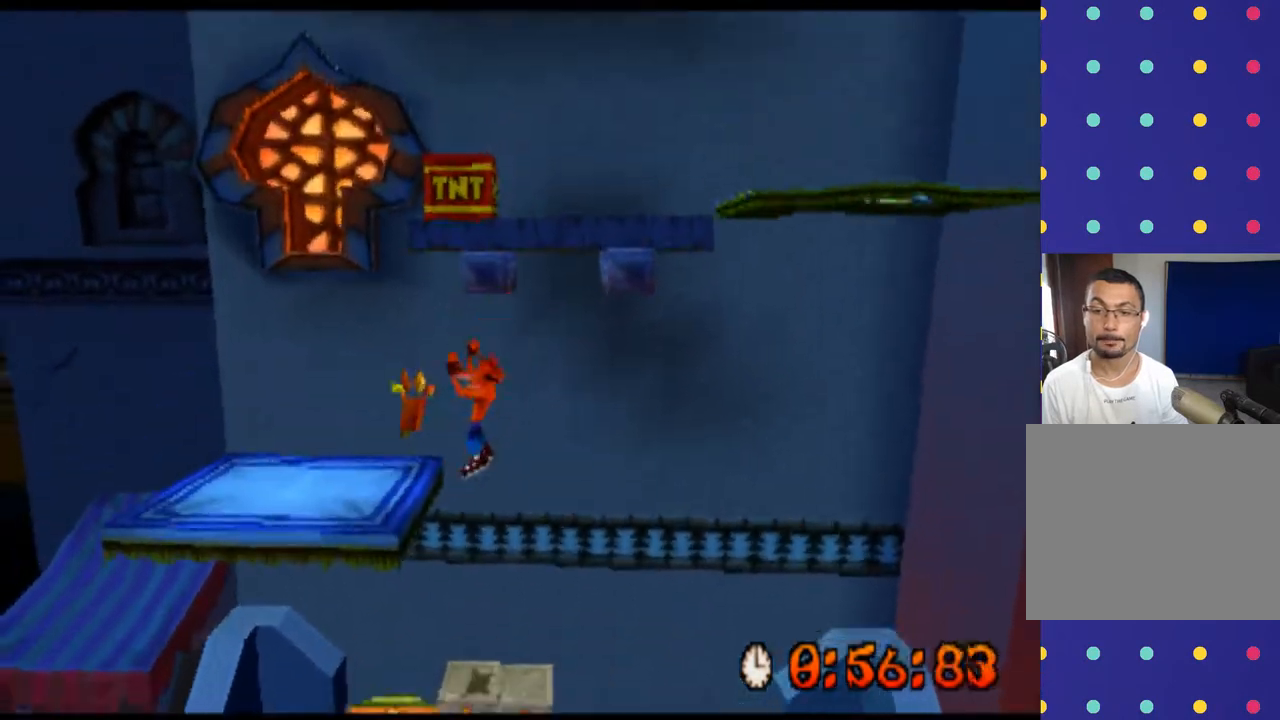
{"buttons": ["CROSS", "R2"], "left_stick": "center", "events": [[233, "left_stick", "center"]]}
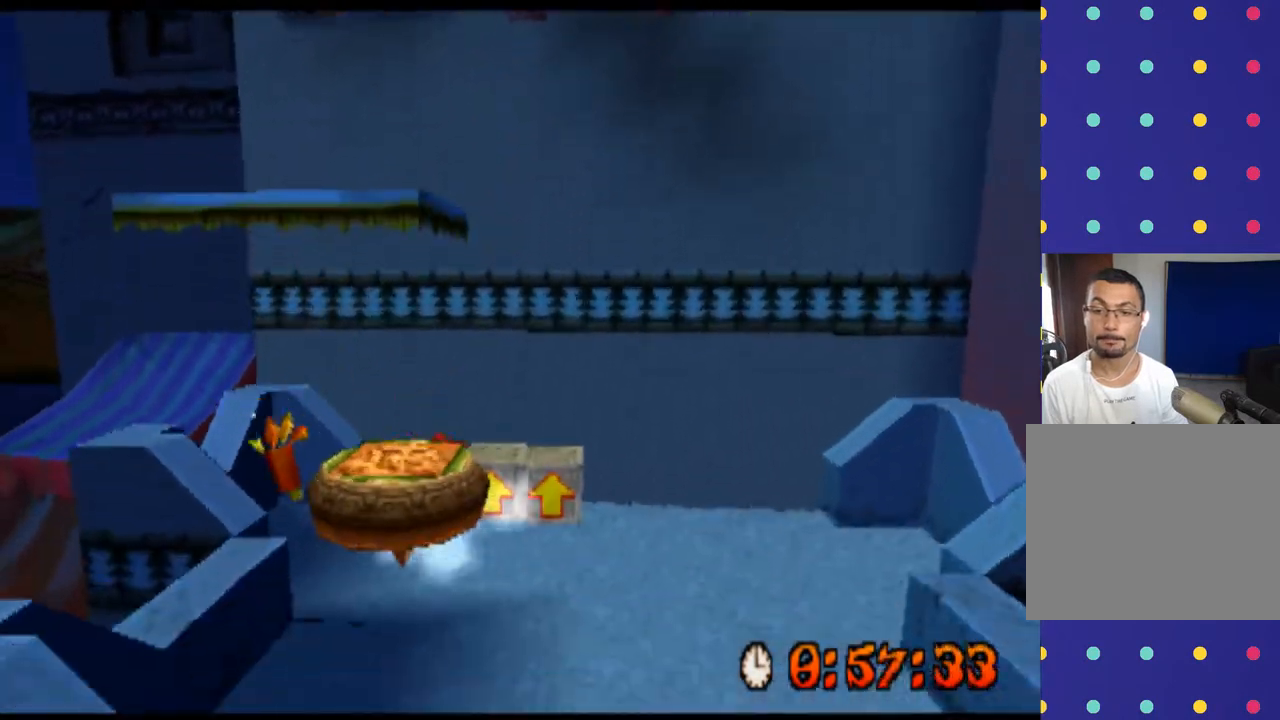
{"buttons": ["CROSS", "R2"], "left_stick": "center", "events": [[133, "left_stick", "right"], [267, "CROSS", "up"], [400, "CROSS", "down"], [433, "left_stick", "center"]]}
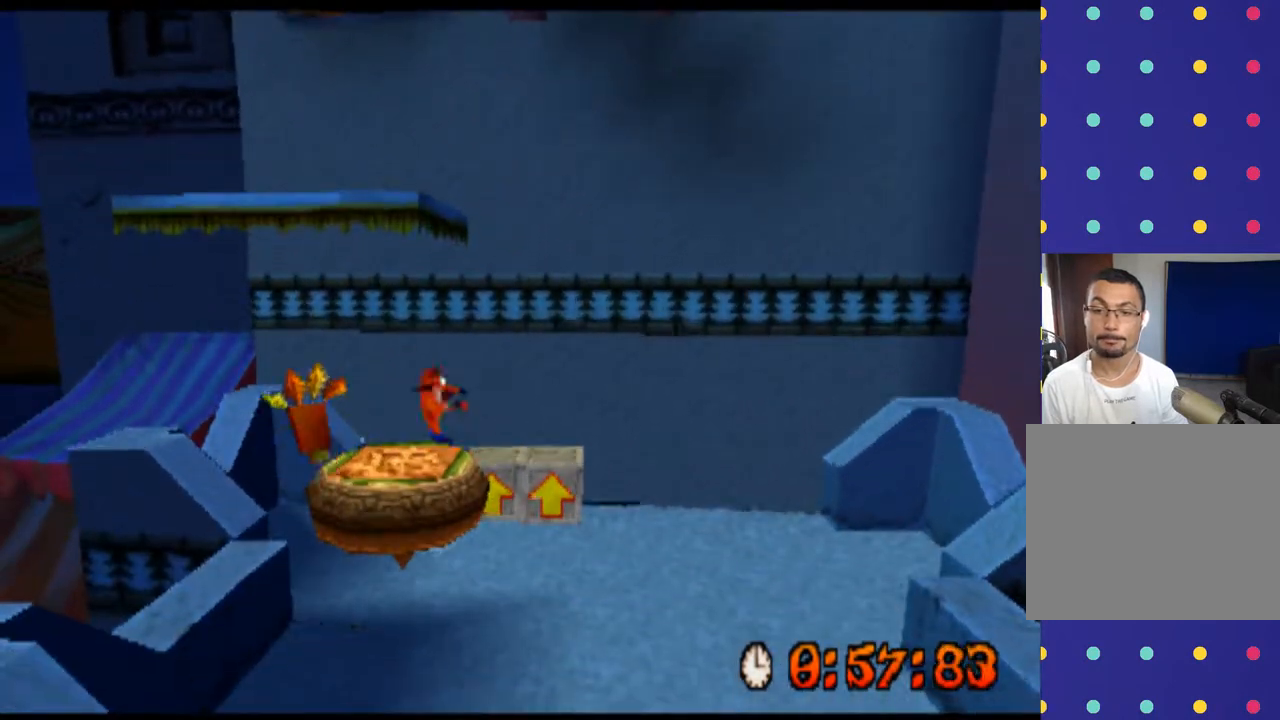
{"buttons": ["CROSS", "R2"], "left_stick": "center", "events": [[167, "left_stick", "right"], [367, "left_stick", "center"]]}
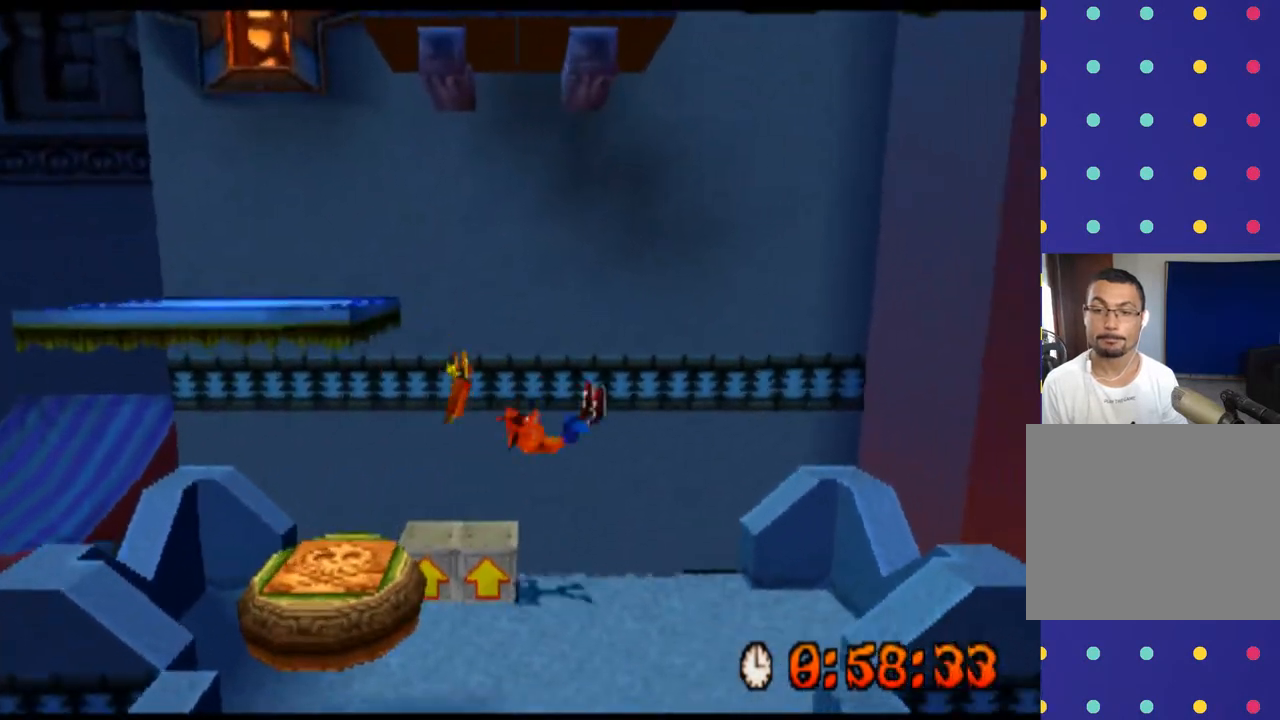
{"buttons": ["R2"], "left_stick": "left", "events": [[67, "left_stick", "left"], [267, "left_stick", "center"], [333, "CROSS", "up"], [467, "left_stick", "left"]]}
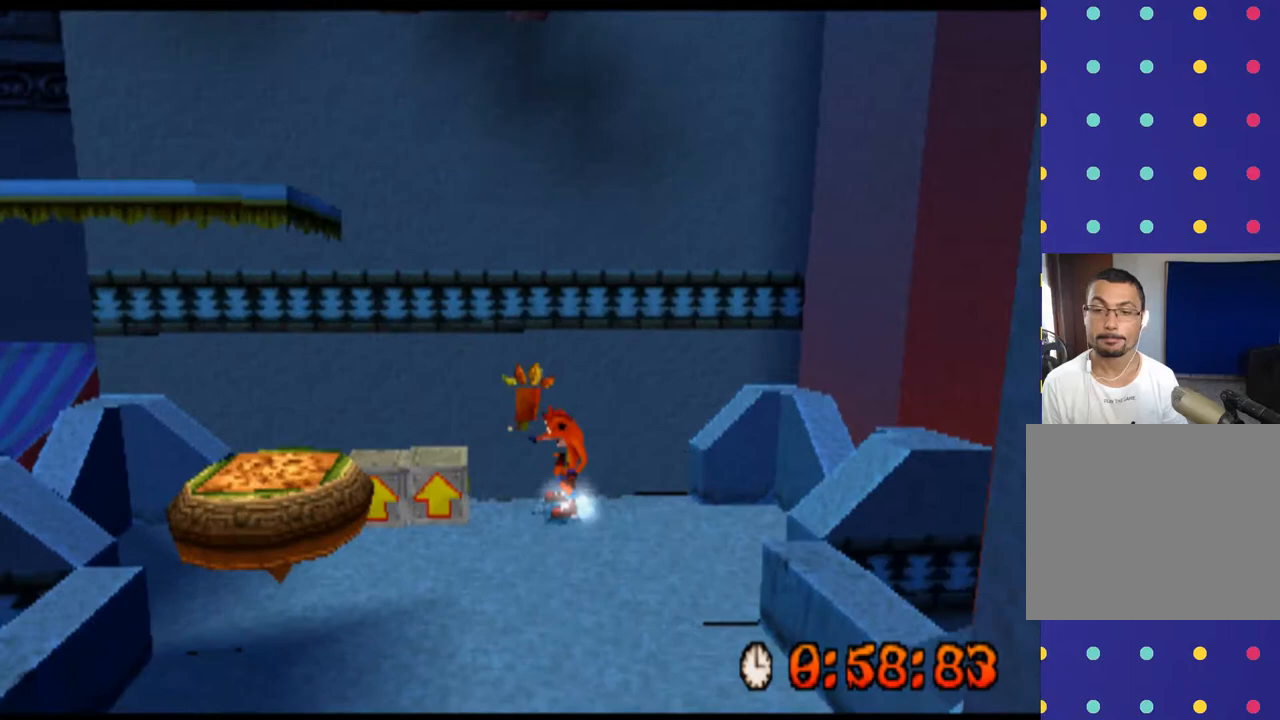
{"buttons": ["CROSS", "R2"], "left_stick": "center", "events": [[233, "left_stick", "center"], [467, "CROSS", "down"]]}
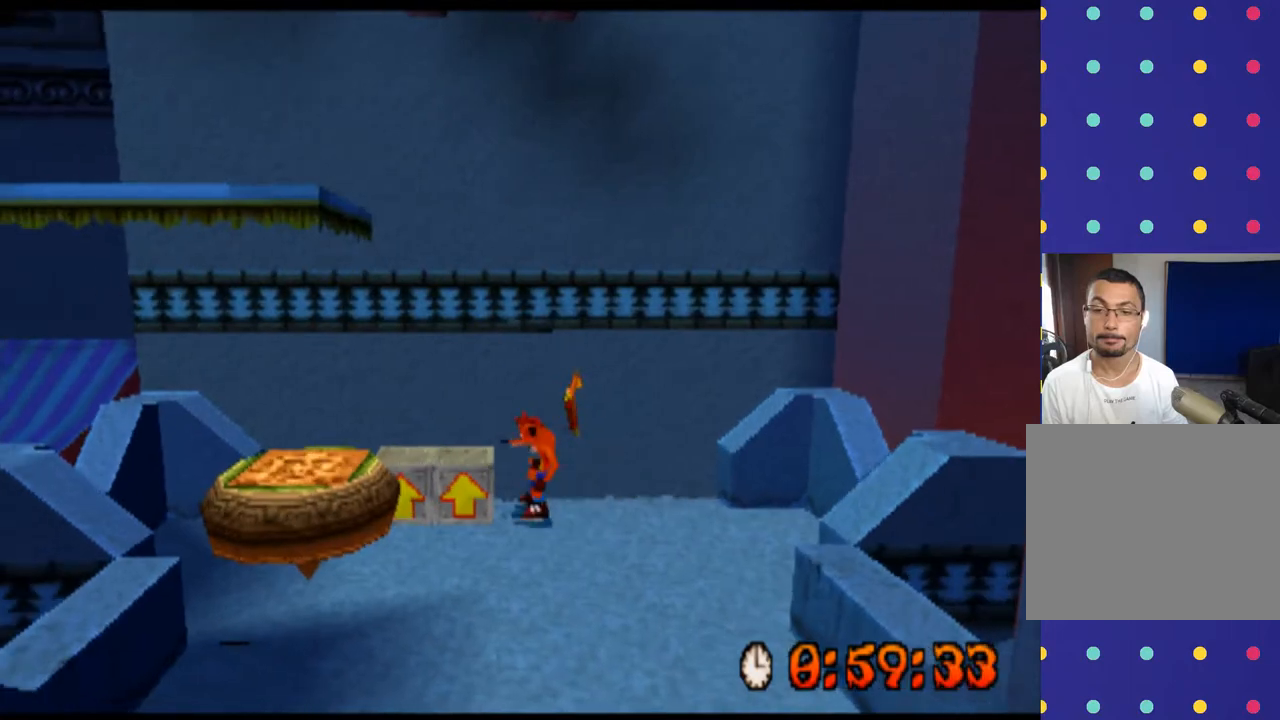
{"buttons": ["CROSS", "R2"], "left_stick": "center", "events": [[200, "left_stick", "left"], [467, "left_stick", "center"]]}
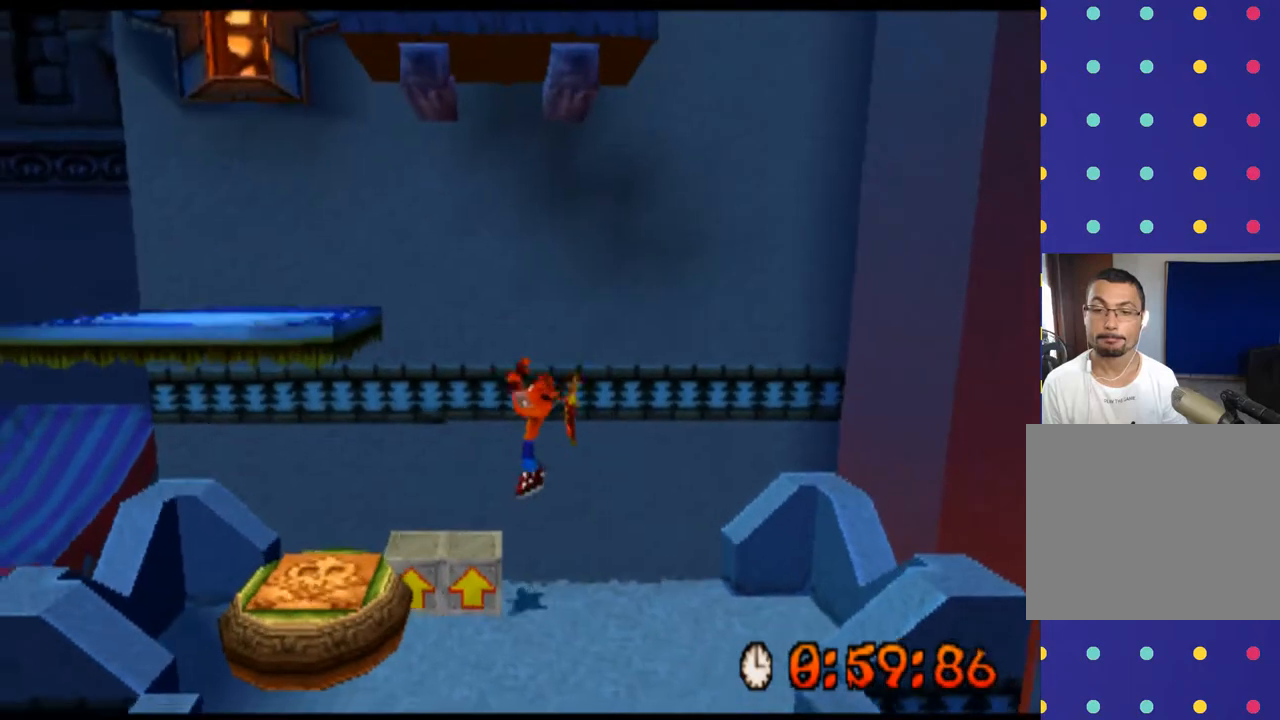
{"buttons": ["CROSS", "R2"], "left_stick": "center", "events": [[100, "left_stick", "left"], [333, "left_stick", "center"]]}
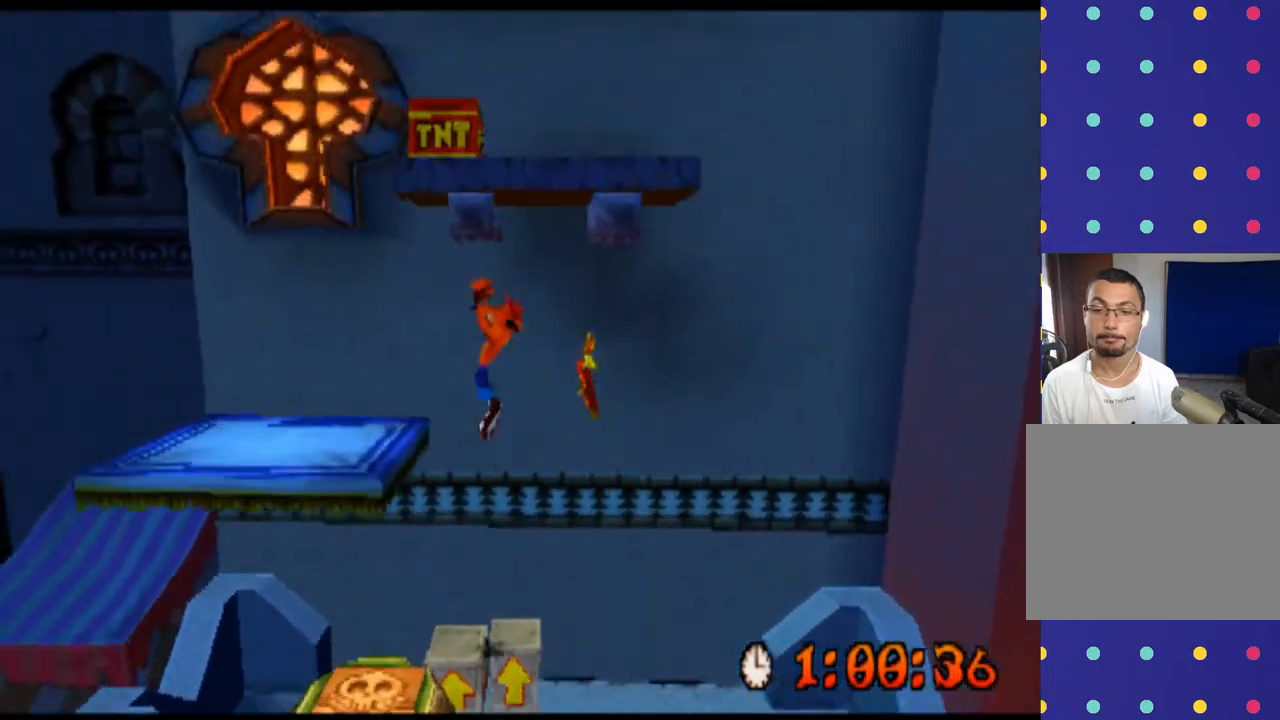
{"buttons": ["CROSS", "R2"], "left_stick": "center", "events": [[167, "left_stick", "left"], [500, "left_stick", "center"]]}
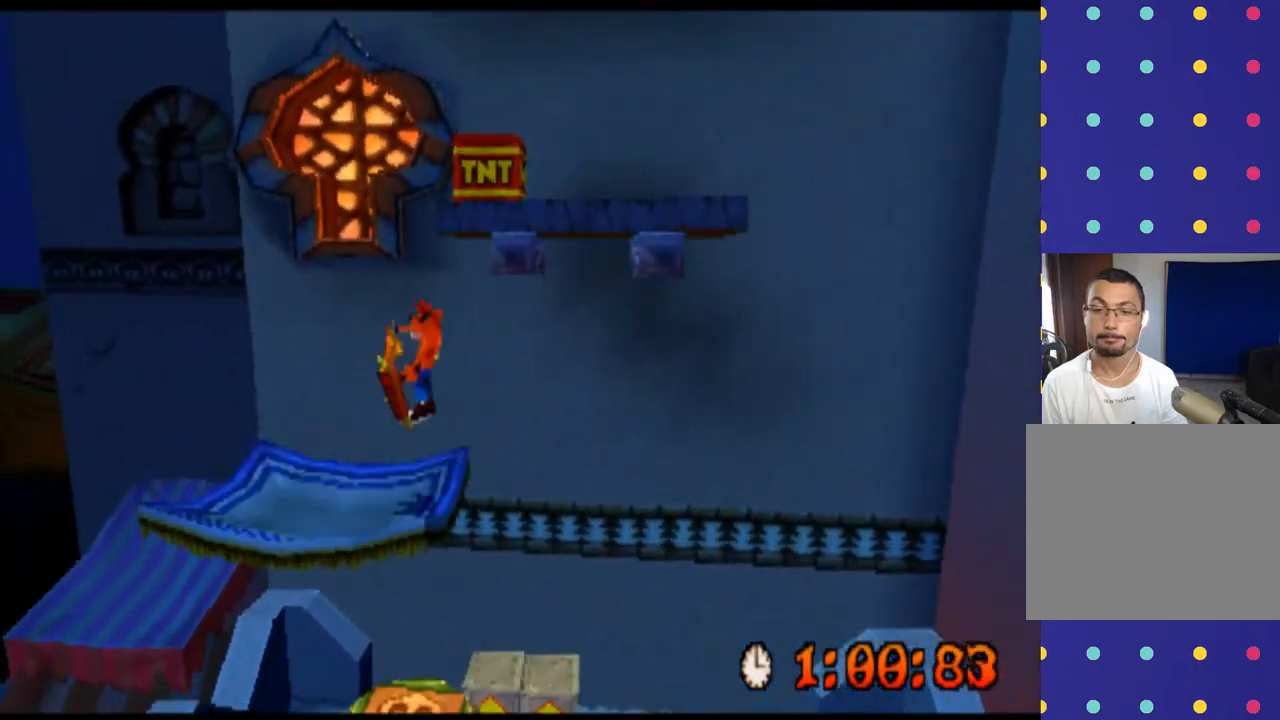
{"buttons": ["CROSS", "R2"], "left_stick": "right", "events": [[267, "left_stick", "right"]]}
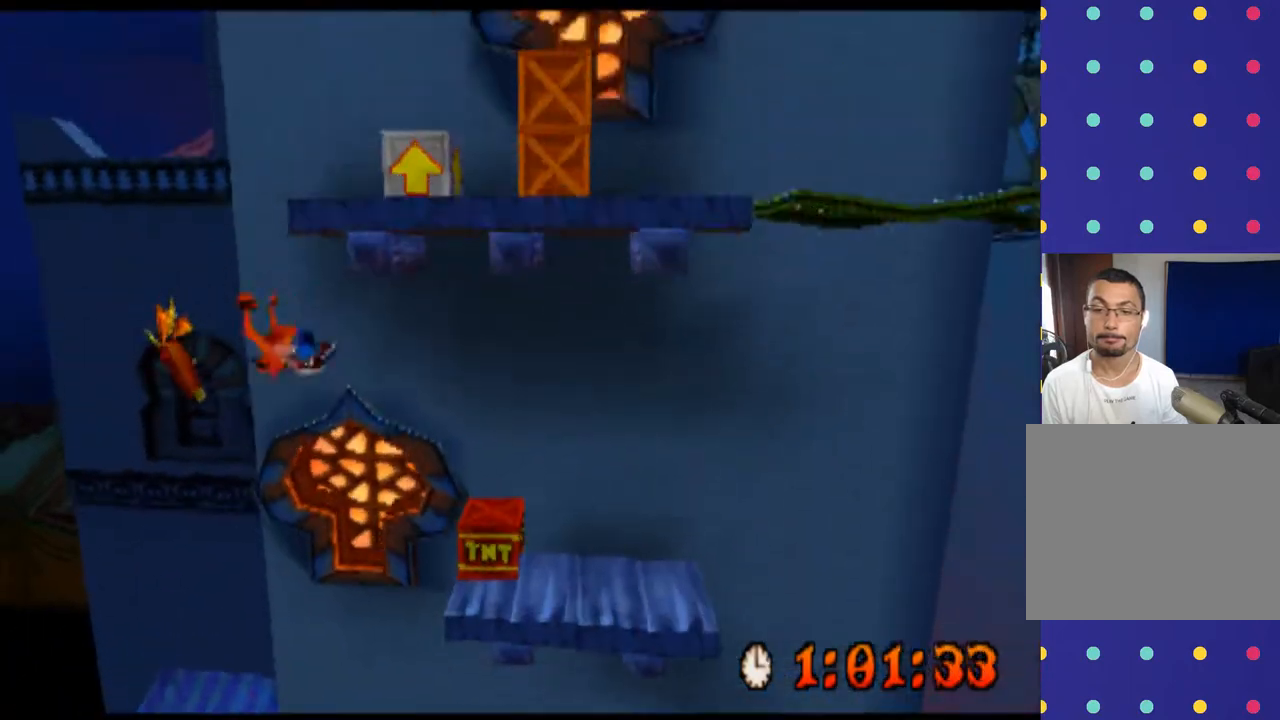
{"buttons": ["CROSS", "R2"], "left_stick": "center", "events": [[200, "left_stick", "center"]]}
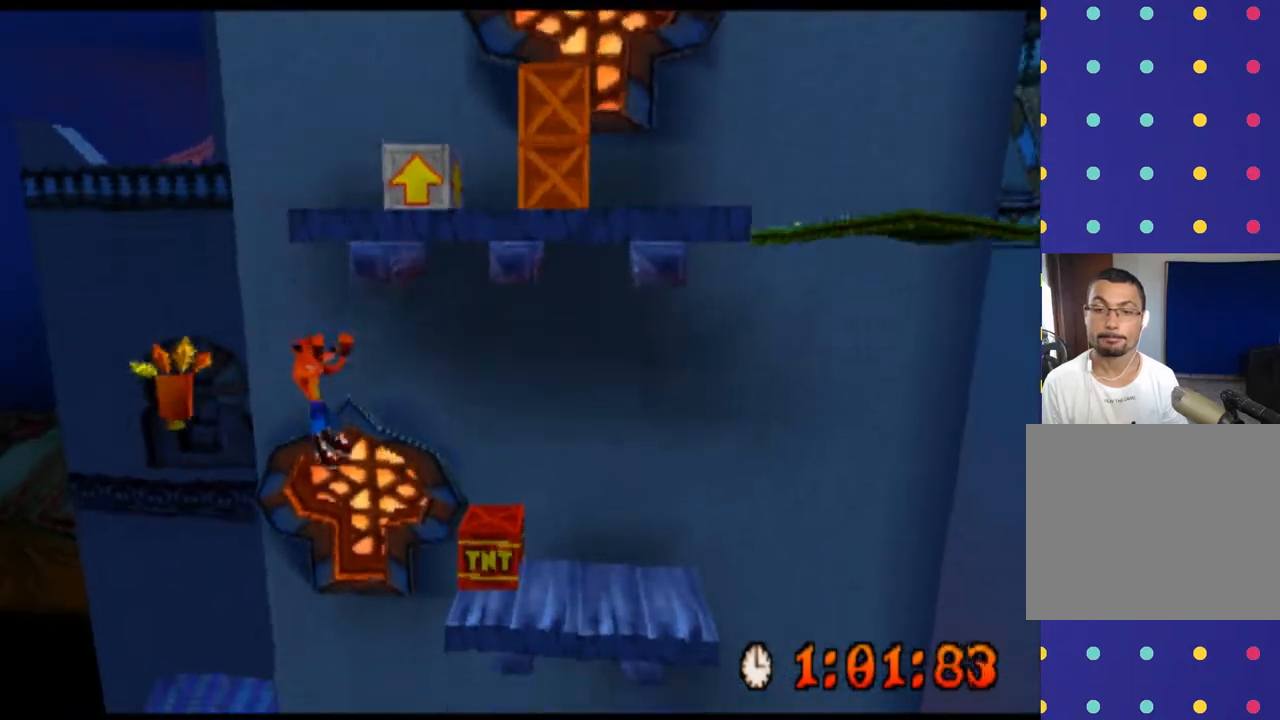
{"buttons": ["CROSS", "R2"], "left_stick": "center", "events": [[133, "left_stick", "left"], [400, "left_stick", "center"]]}
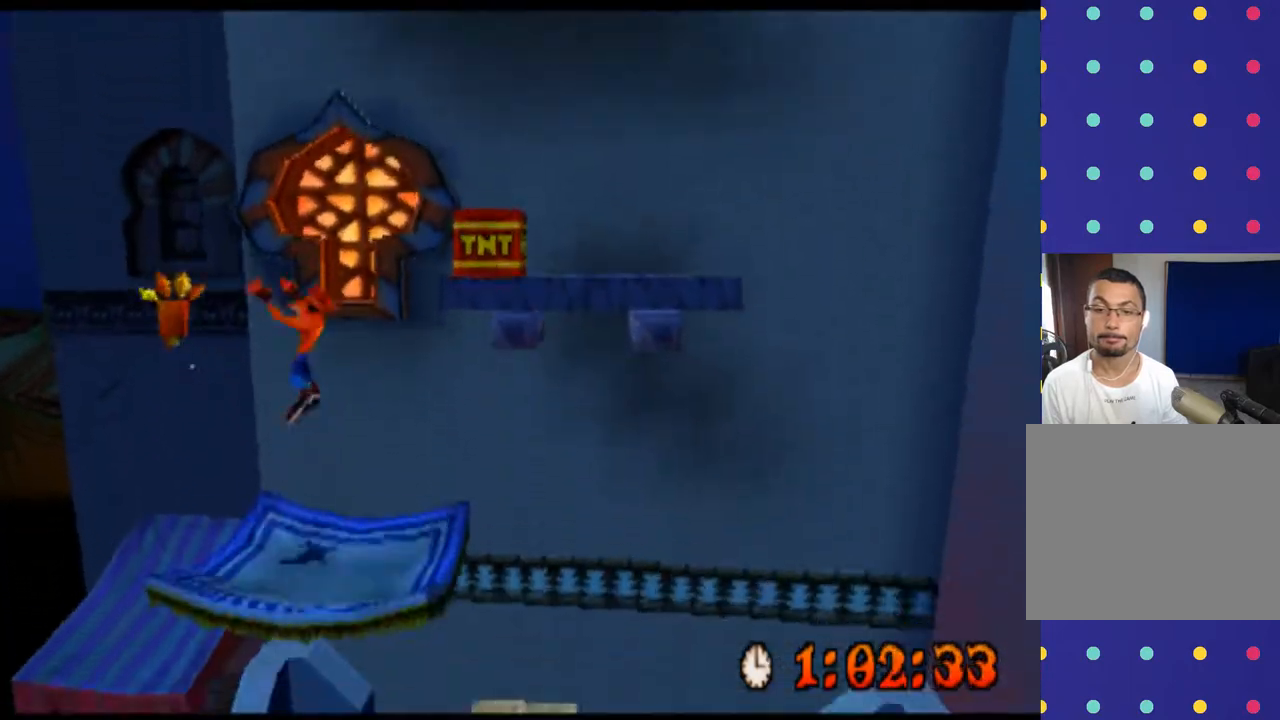
{"buttons": ["CROSS", "R2"], "left_stick": "left", "events": [[367, "left_stick", "left"]]}
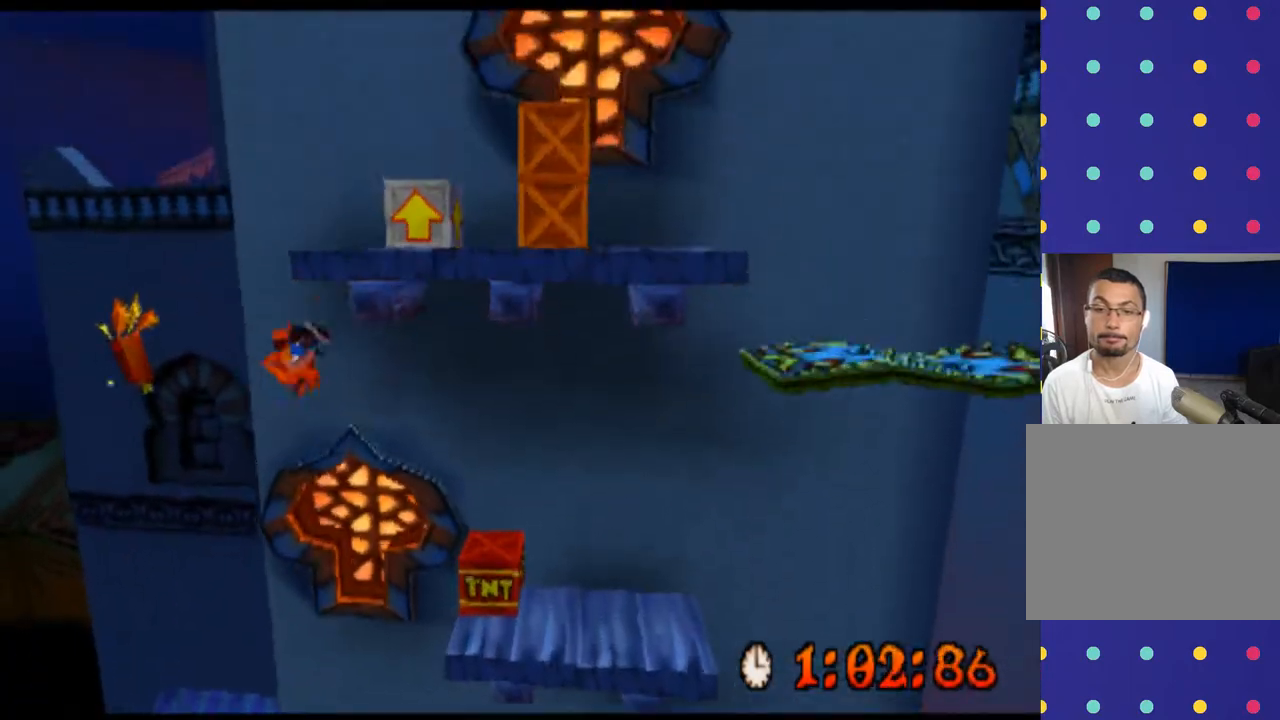
{"buttons": ["CROSS", "R2"], "left_stick": "right", "events": [[33, "left_stick", "center"], [133, "left_stick", "right"]]}
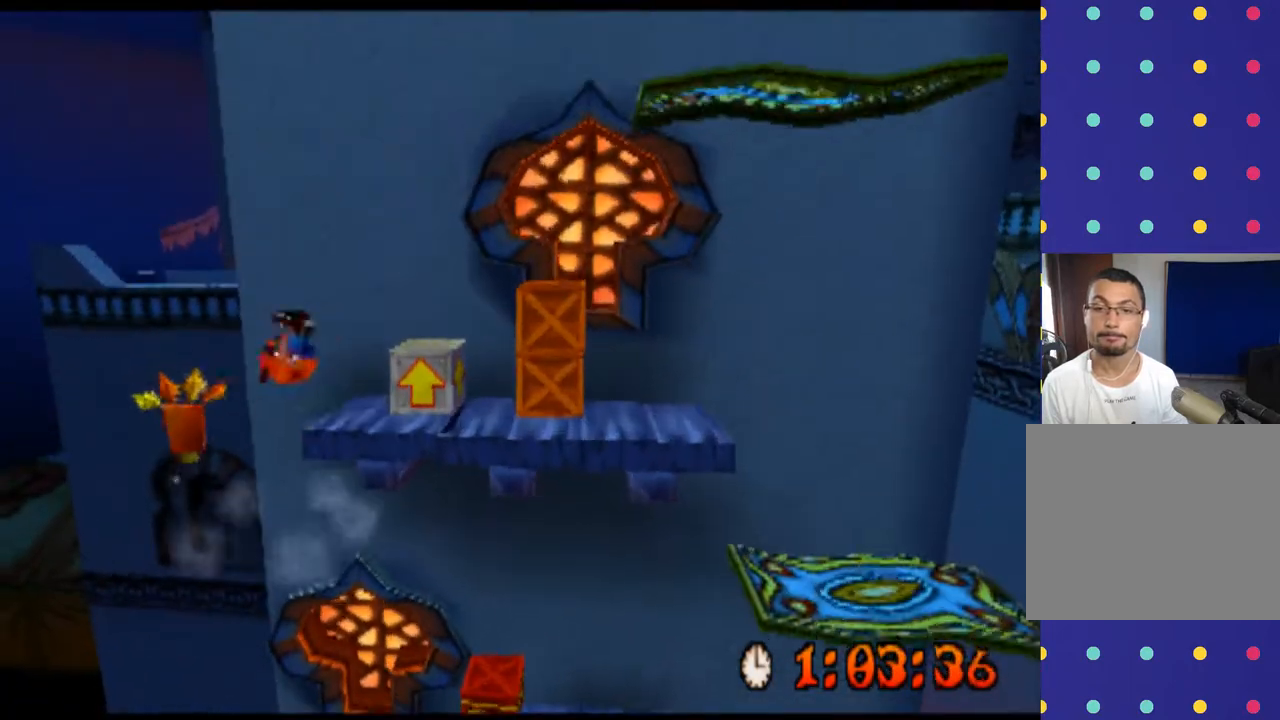
{"buttons": ["R2"], "left_stick": "center", "events": [[433, "left_stick", "center"], [500, "CROSS", "up"]]}
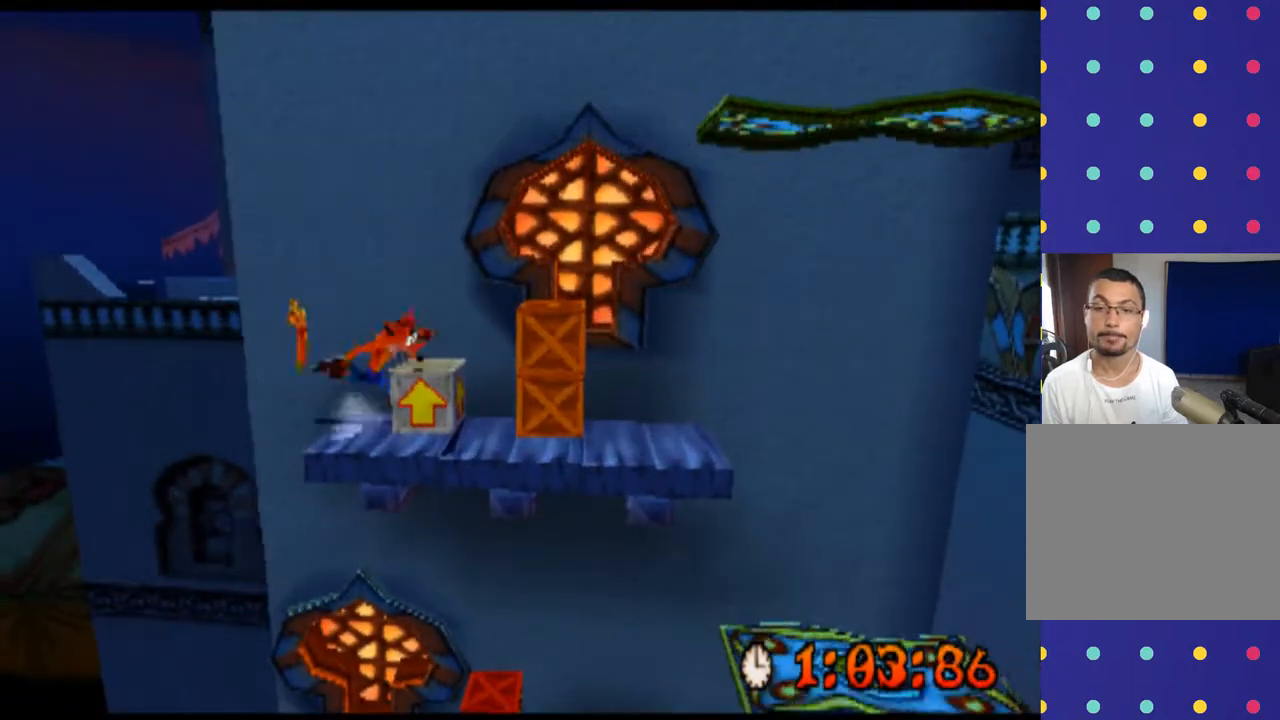
{"buttons": ["CROSS", "R2"], "left_stick": "right", "events": [[233, "CROSS", "down"], [500, "left_stick", "right"]]}
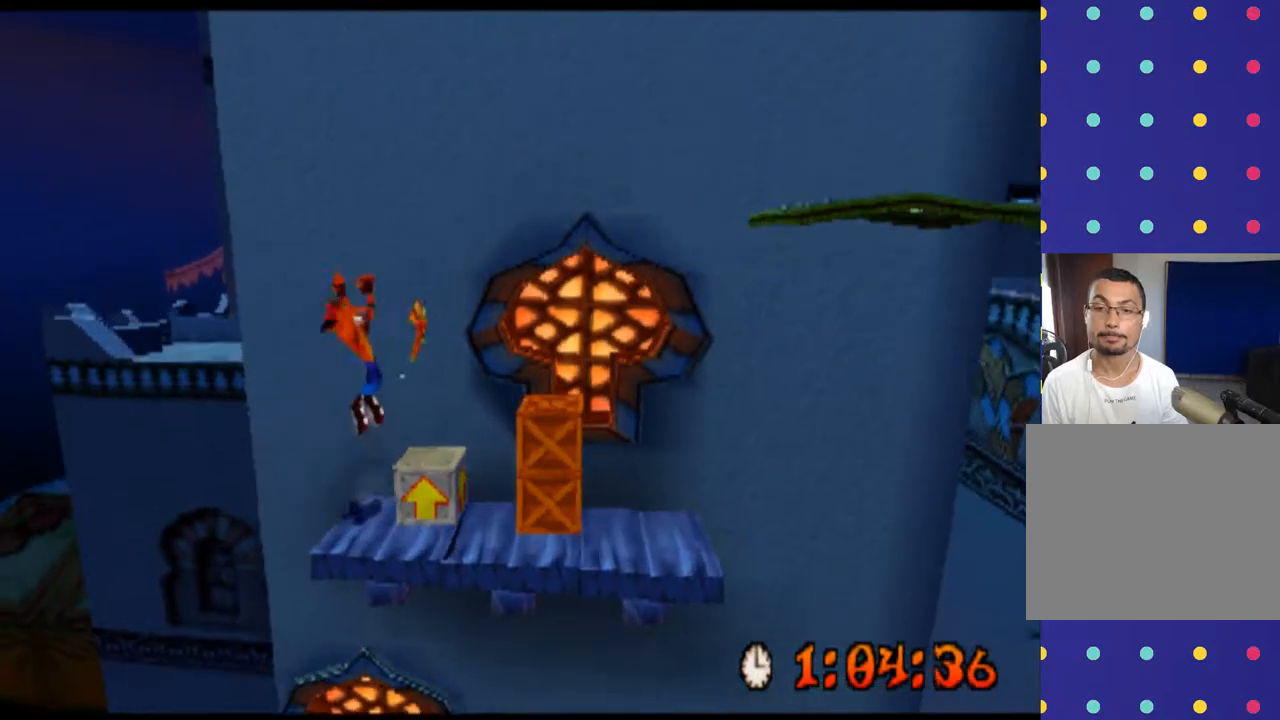
{"buttons": ["CROSS", "R2"], "left_stick": "right", "events": [[133, "left_stick", "center"], [367, "left_stick", "right"]]}
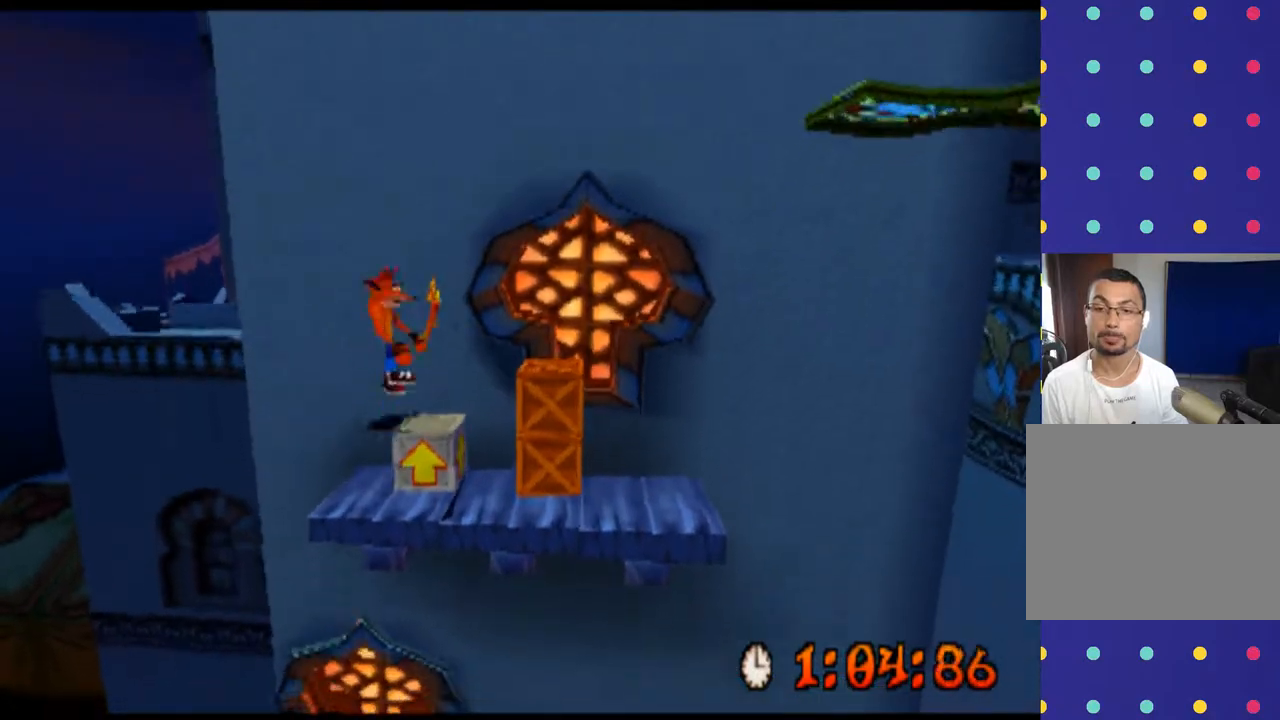
{"buttons": ["CROSS", "R2"], "left_stick": "left", "events": [[167, "left_stick", "center"], [500, "left_stick", "left"]]}
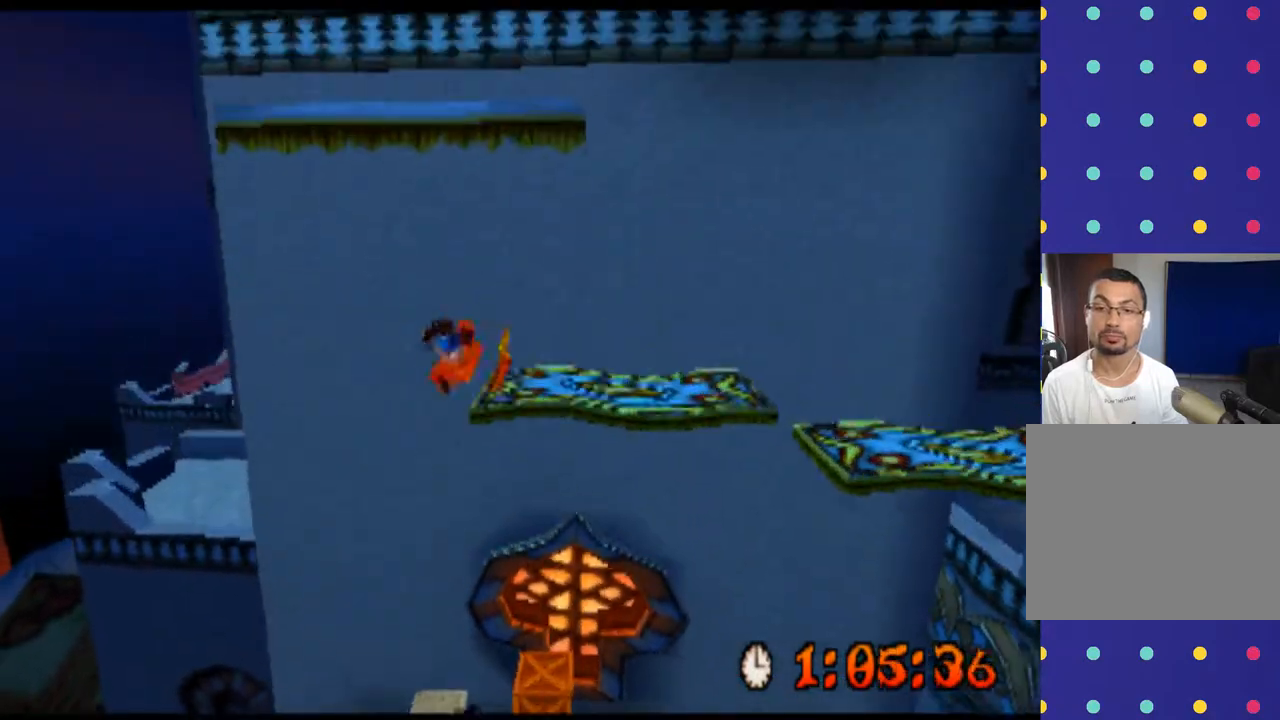
{"buttons": ["CROSS", "R2"], "left_stick": "right", "events": [[100, "left_stick", "center"], [267, "left_stick", "right"]]}
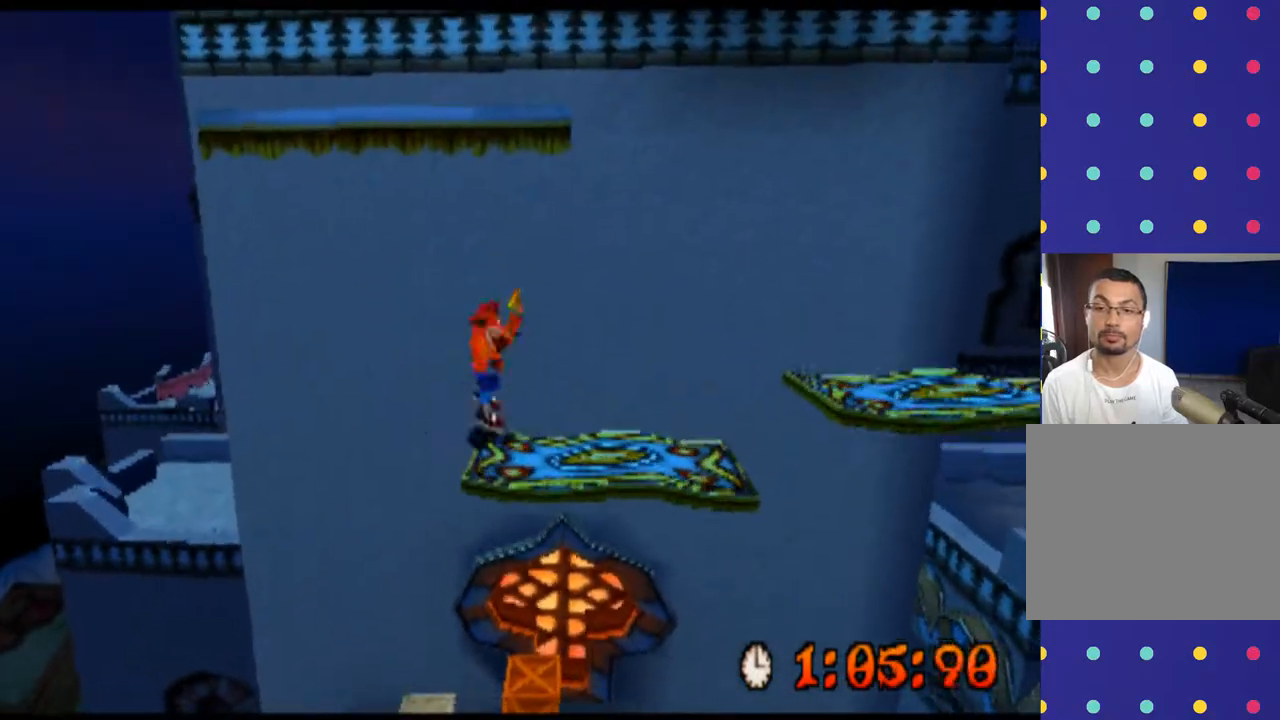
{"buttons": ["R2"], "left_stick": "center", "events": [[100, "left_stick", "center"], [200, "CROSS", "up"]]}
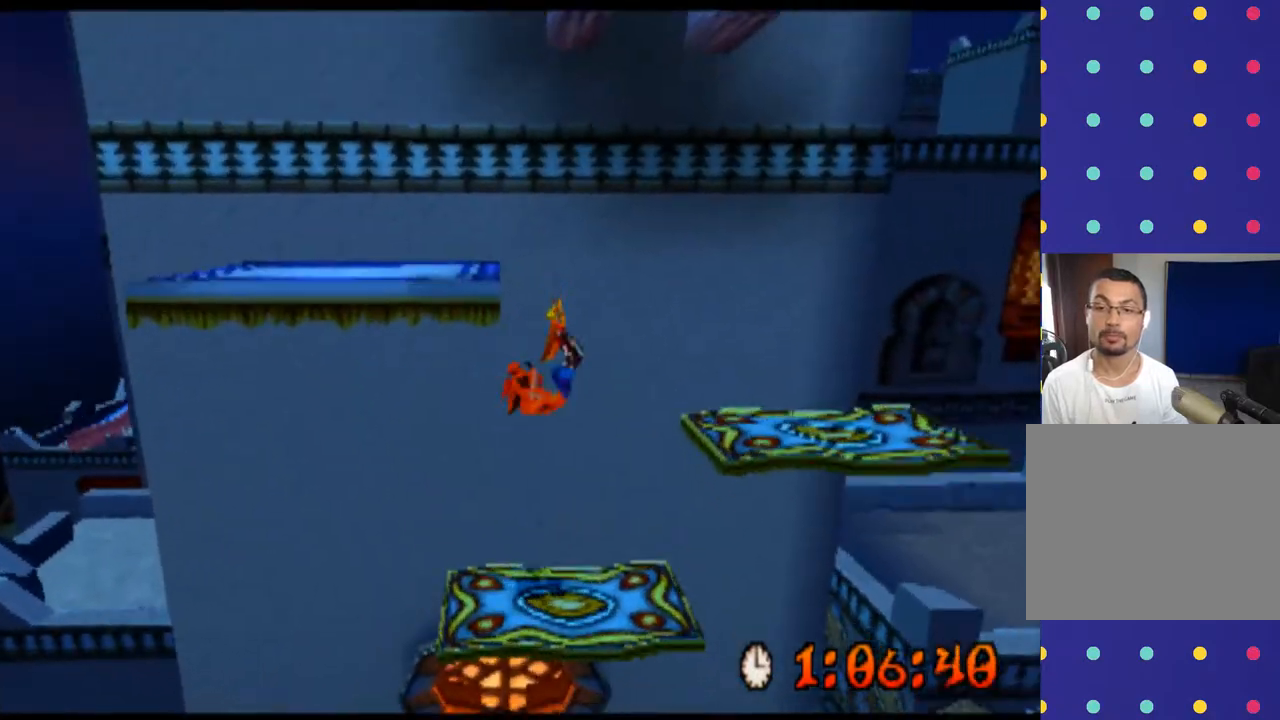
{"buttons": ["R2"], "left_stick": "center", "events": []}
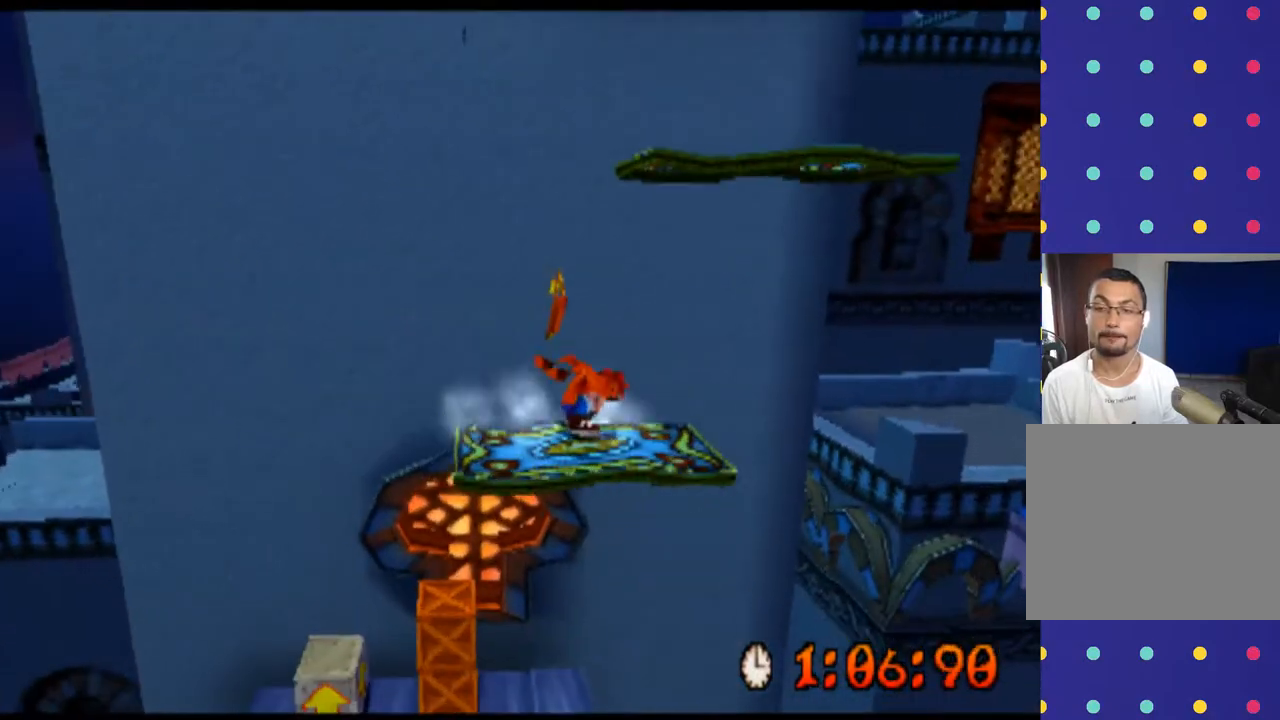
{"buttons": [], "left_stick": "center", "events": [[367, "R2", "up"]]}
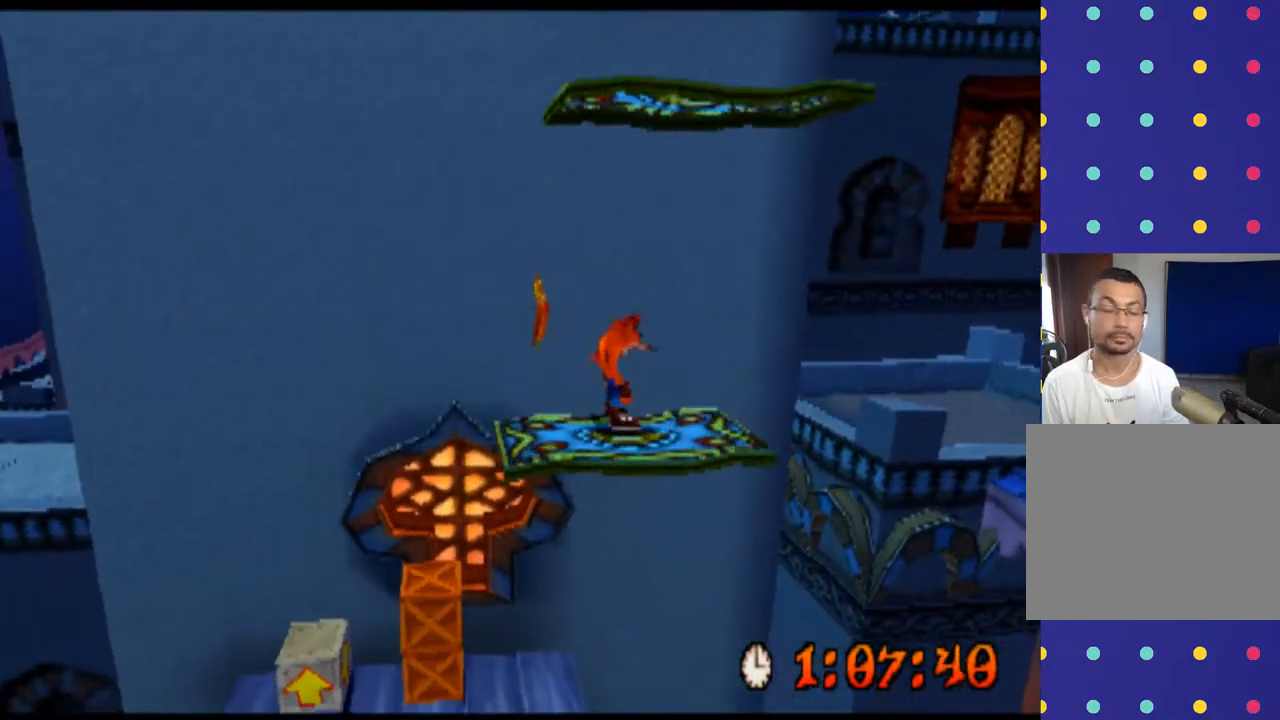
{"buttons": [], "left_stick": "center", "events": []}
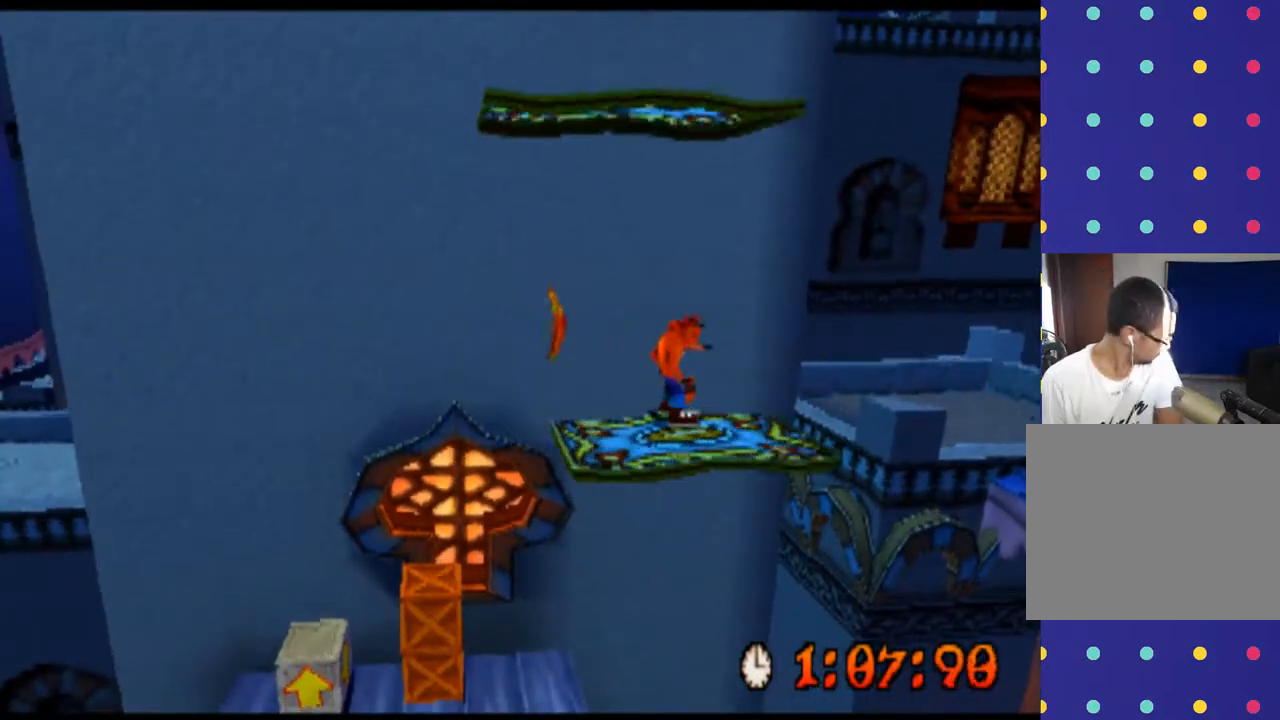
{"buttons": [], "left_stick": "center", "events": []}
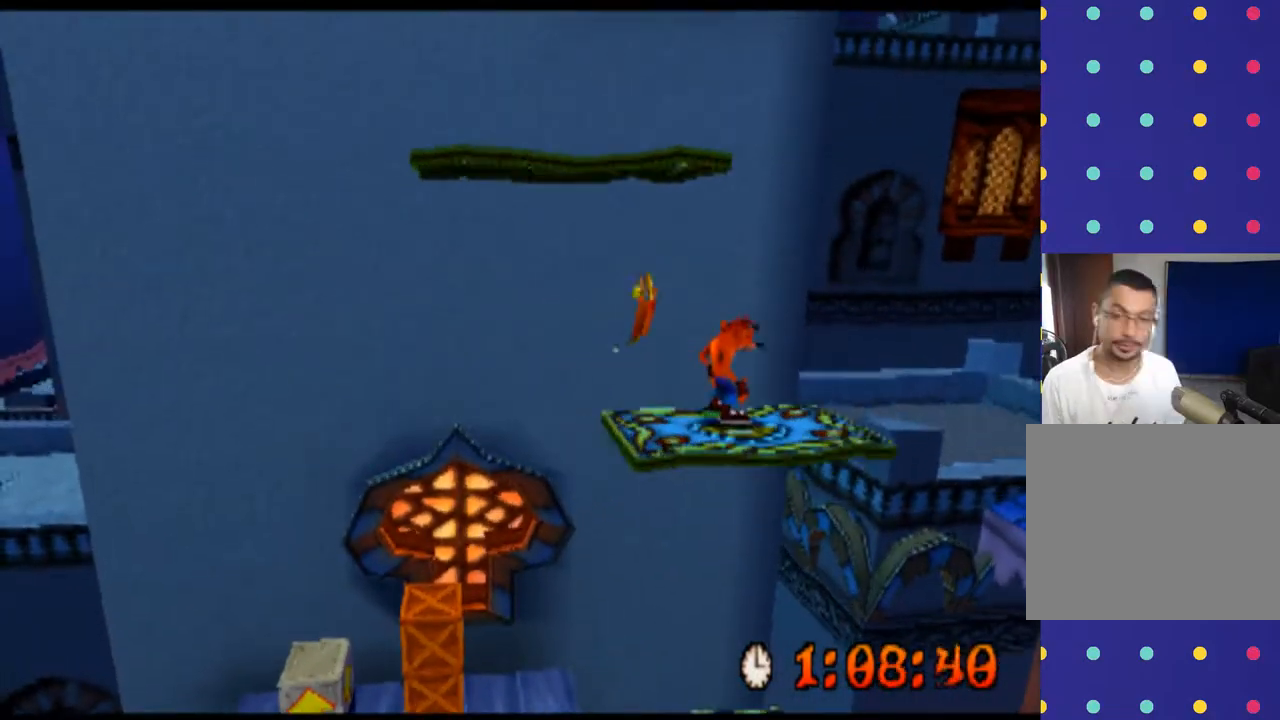
{"buttons": [], "left_stick": "center", "events": []}